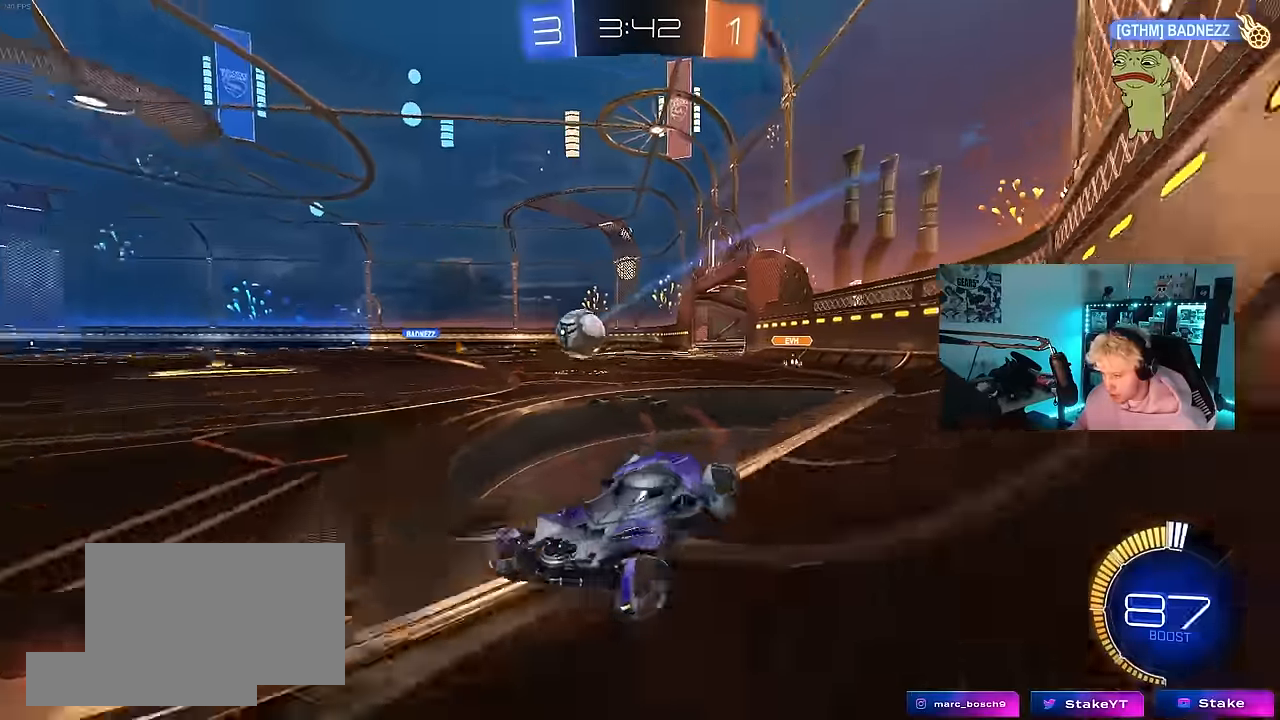
Gameplay with keyboard and mouse; each line is a JSON object with the keys and mouse buttons held at the frame after it. "events" lists presses ("down") and releases ("up") of "1", "2", "3", "4", "5", "a", "alt", "c", "caps_lock", "ctrl", "d", "e", "f", "g", "q", "r", "s", "shift", "space", "t", "tab", "v", "w", "x", "z", "mouse_left", "mouse_wheel" and "mouse_right" between this image and that frame as [ms after this image, input, new state], when the widget could be followed in between. "mouse_left", "mouse_wheel", "mouse_right" = the "left", "wheel", "right" buttons of the "mouse" list. No other keys are recorded. "wheel" means that the mouse wheel is clicked or scrolled. Mouse movement is not recorded.
{"keys": ["d", "w"], "mouse": [], "events": [[133, "shift", "down"], [167, "shift", "up"], [417, "mouse_left", "up"]]}
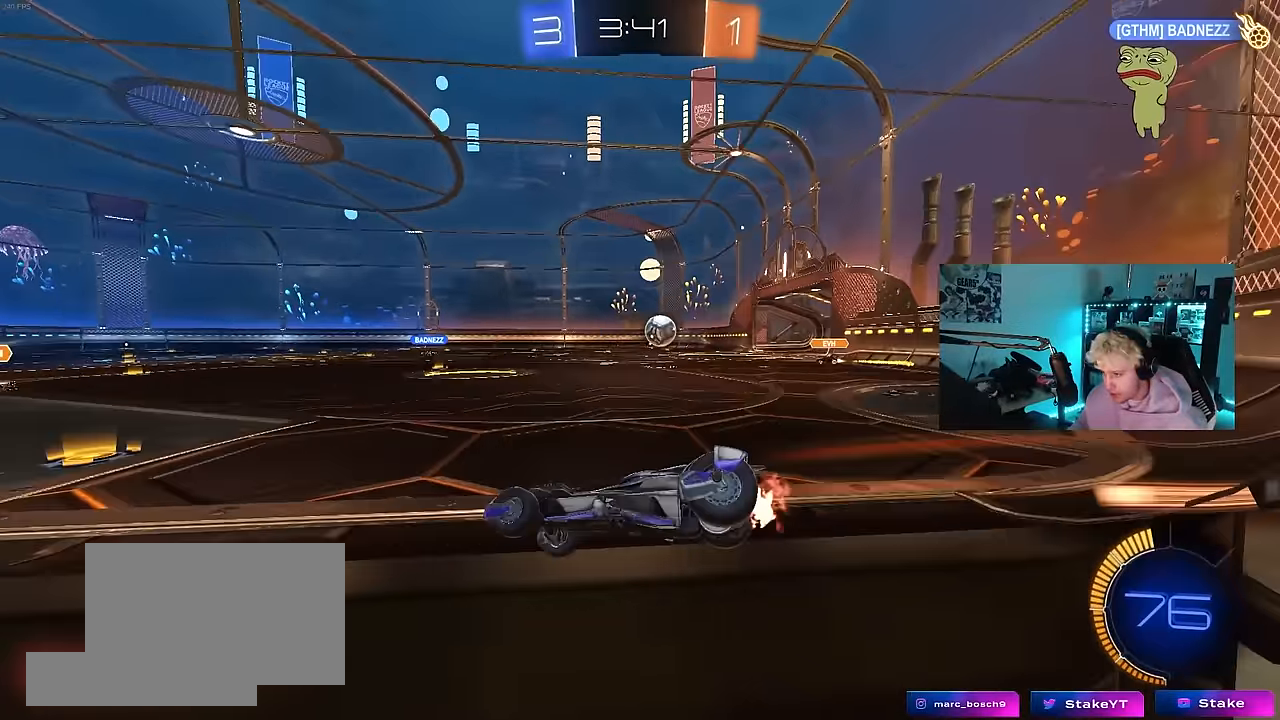
{"keys": ["w"], "mouse": ["left"], "events": [[50, "mouse_left", "down"], [283, "d", "up"]]}
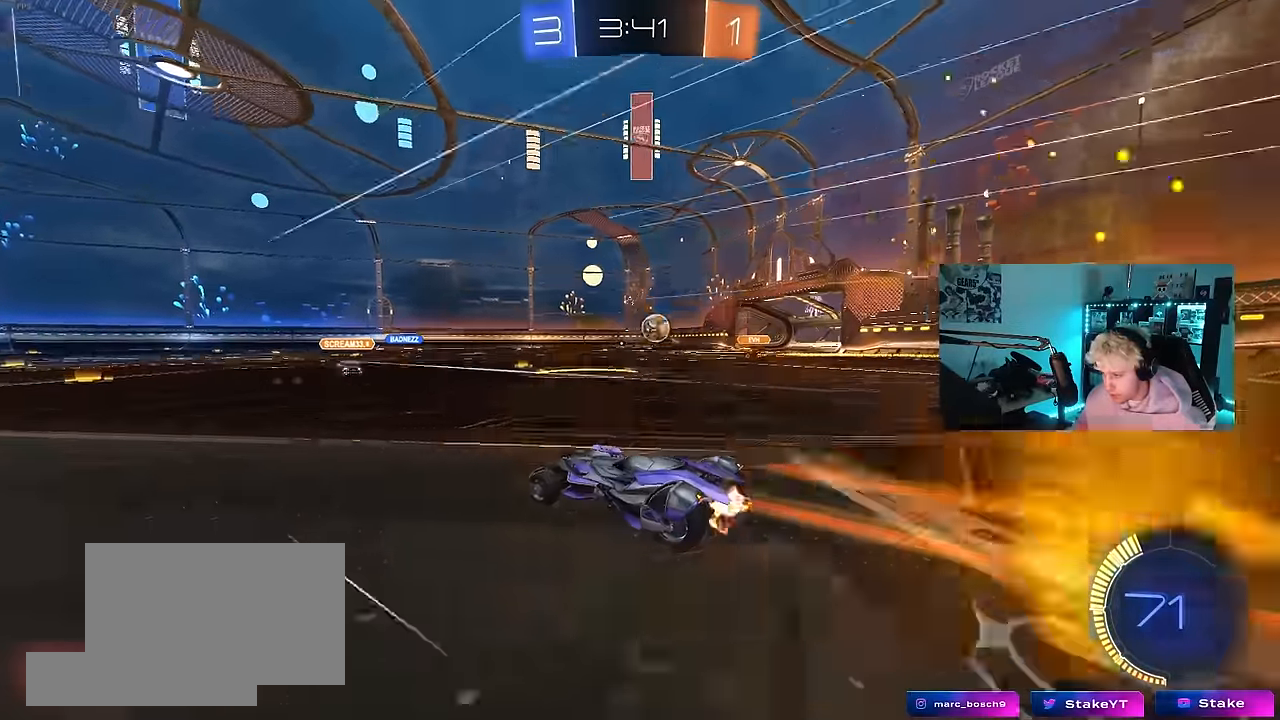
{"keys": ["d", "w"], "mouse": [], "events": [[67, "mouse_left", "up"], [300, "a", "down"], [450, "a", "up"], [450, "d", "down"]]}
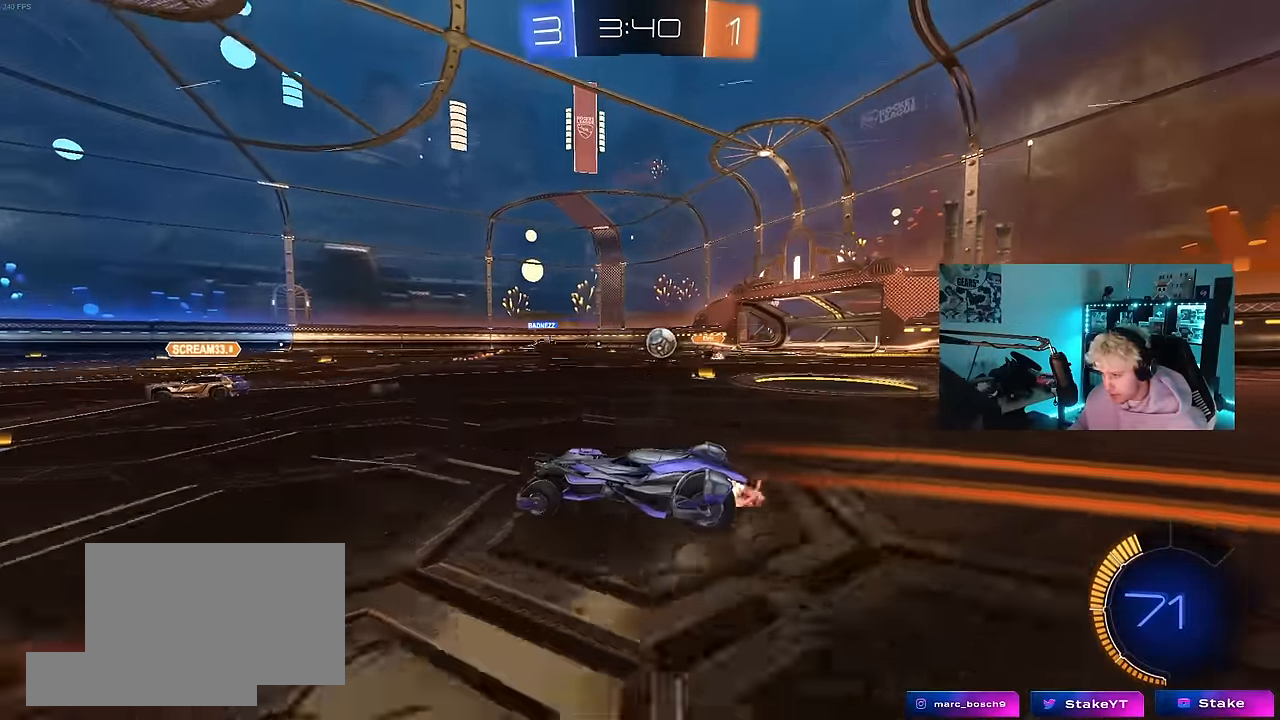
{"keys": ["w"], "mouse": ["left"], "events": [[133, "d", "up"], [267, "d", "down"], [367, "shift", "down"], [467, "a", "down"], [467, "d", "up"], [467, "shift", "up"], [500, "a", "up"], [500, "mouse_left", "down"]]}
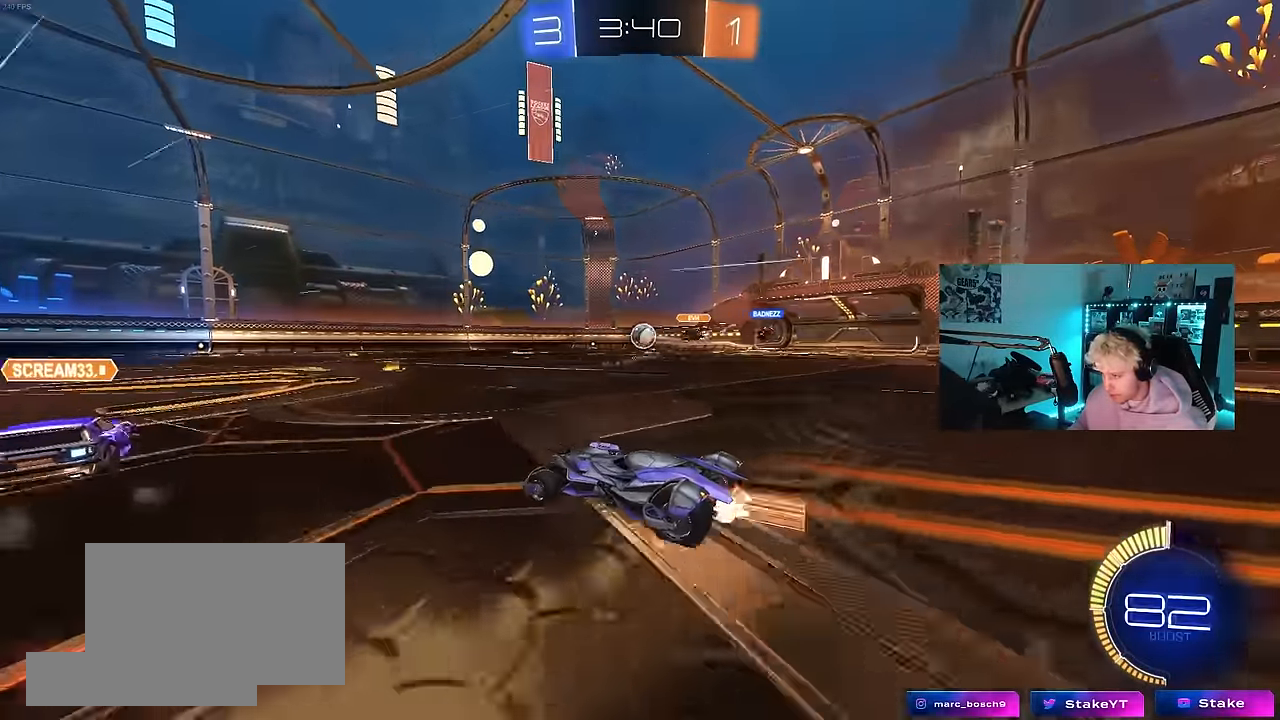
{"keys": ["w"], "mouse": ["left"], "events": [[283, "d", "down"], [467, "d", "up"]]}
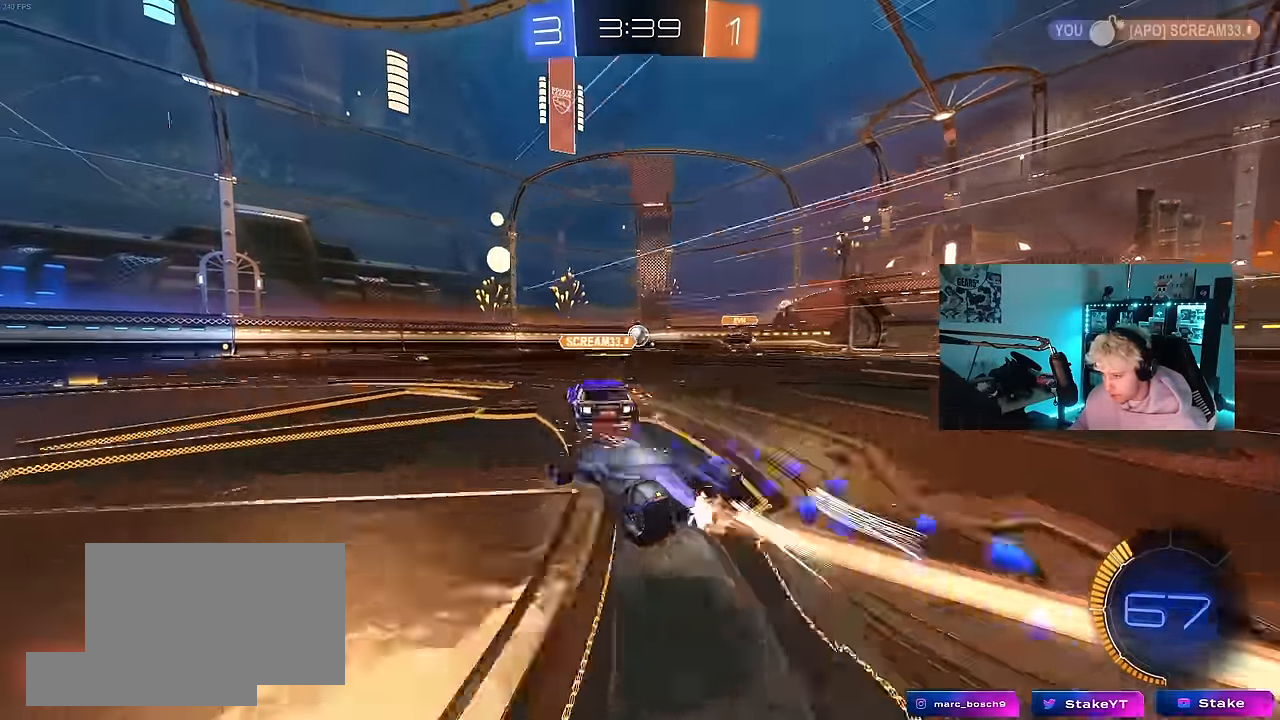
{"keys": ["w"], "mouse": [], "events": [[17, "d", "down"], [117, "a", "down"], [117, "d", "up"], [167, "mouse_left", "up"], [217, "a", "up"], [300, "mouse_left", "down"], [350, "d", "down"], [400, "d", "up"], [400, "mouse_left", "up"]]}
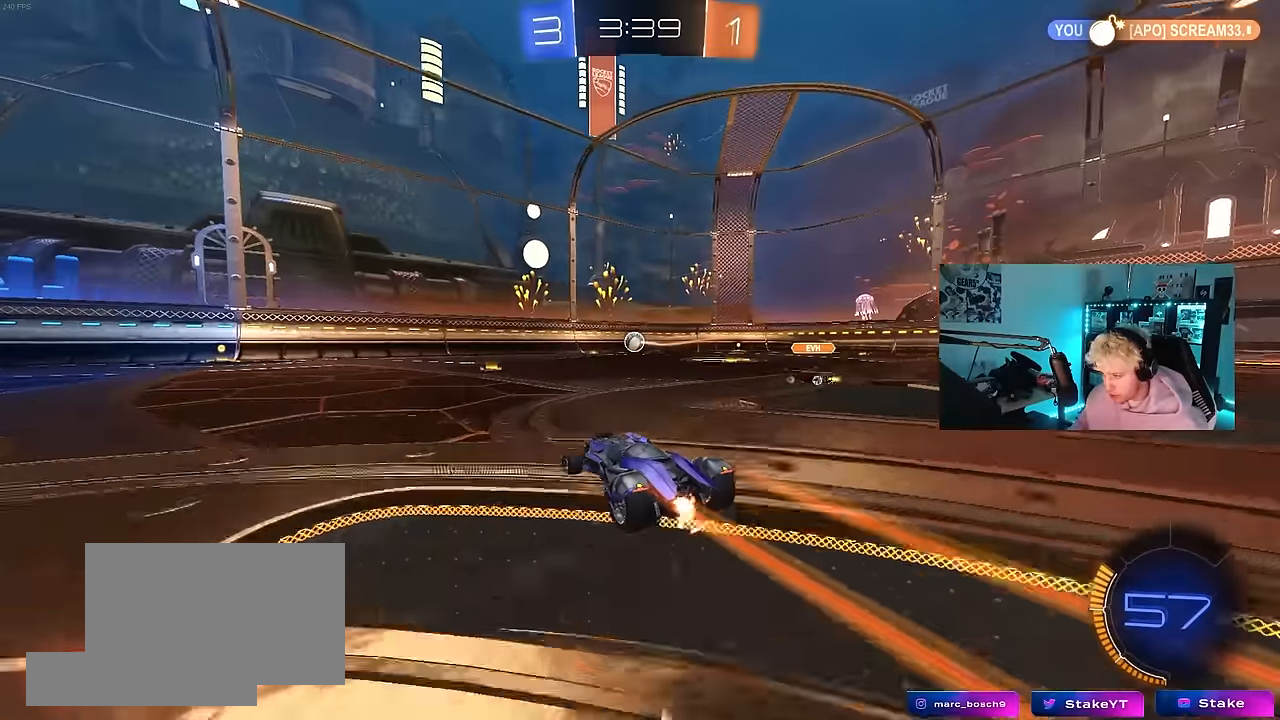
{"keys": ["w"], "mouse": [], "events": []}
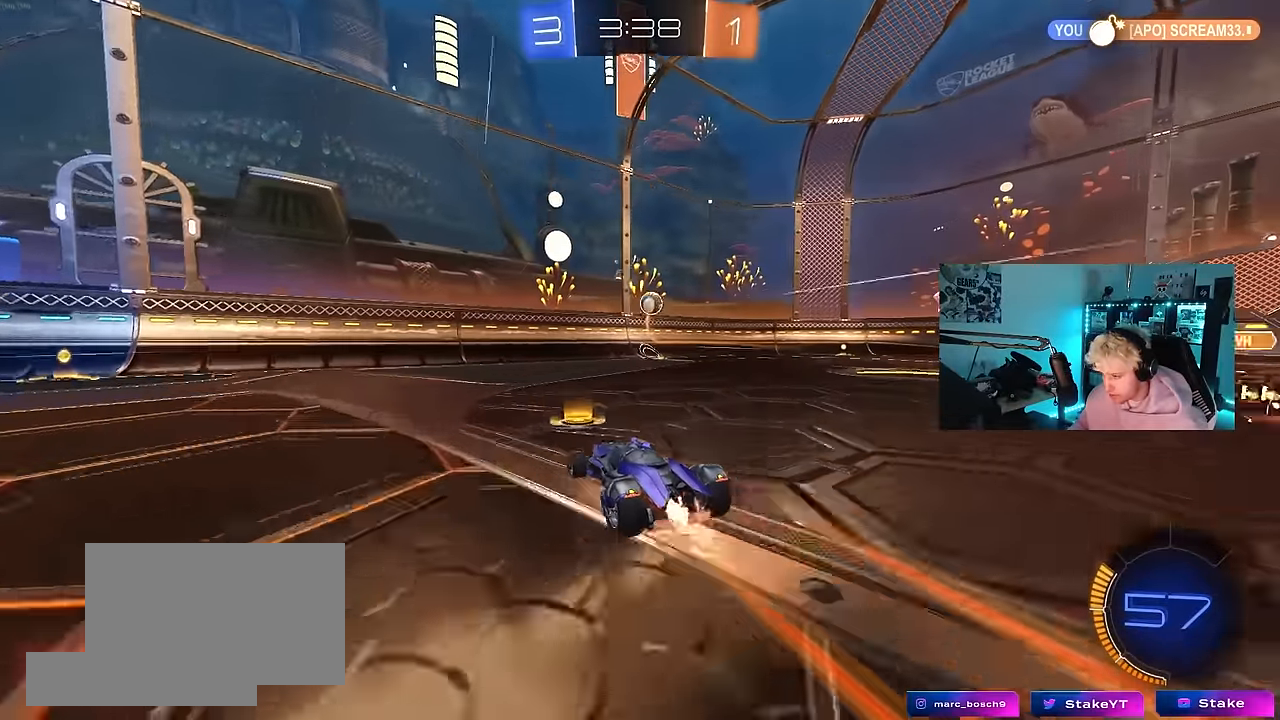
{"keys": ["w", "x"], "mouse": [], "events": [[150, "x", "down"]]}
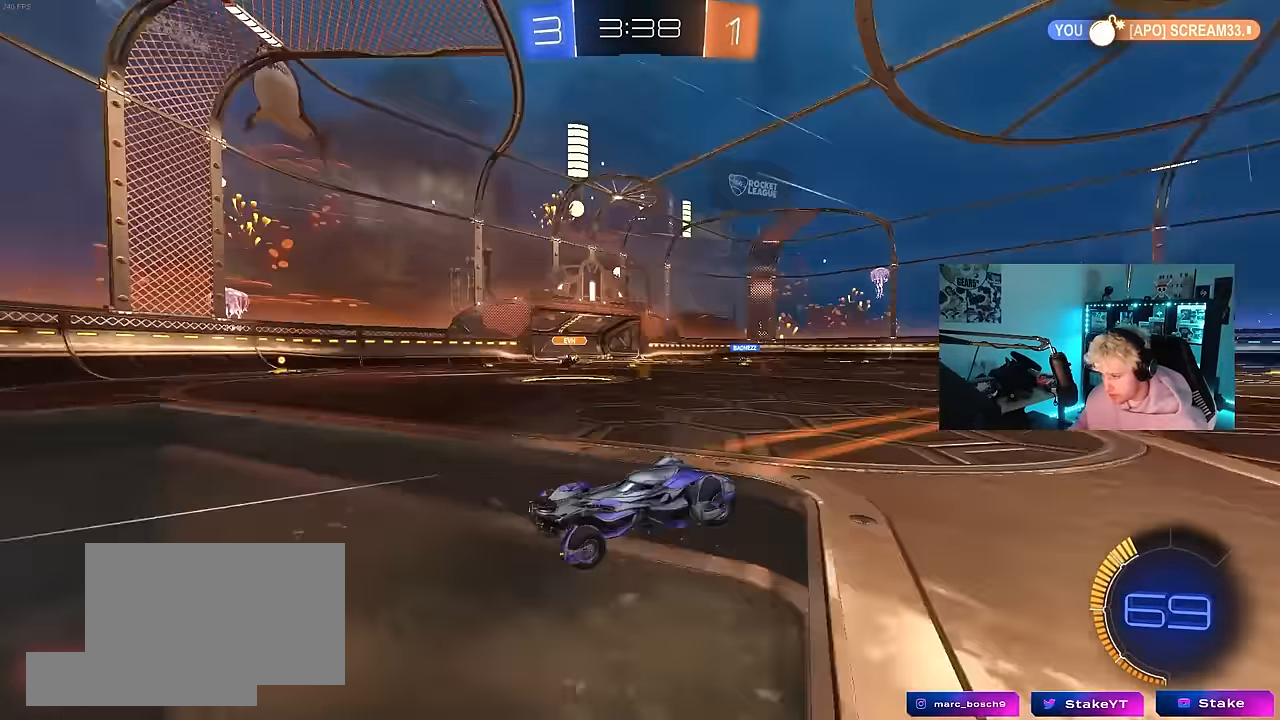
{"keys": ["a", "w"], "mouse": [], "events": [[67, "x", "up"], [217, "d", "down"], [350, "d", "up"], [450, "a", "down"]]}
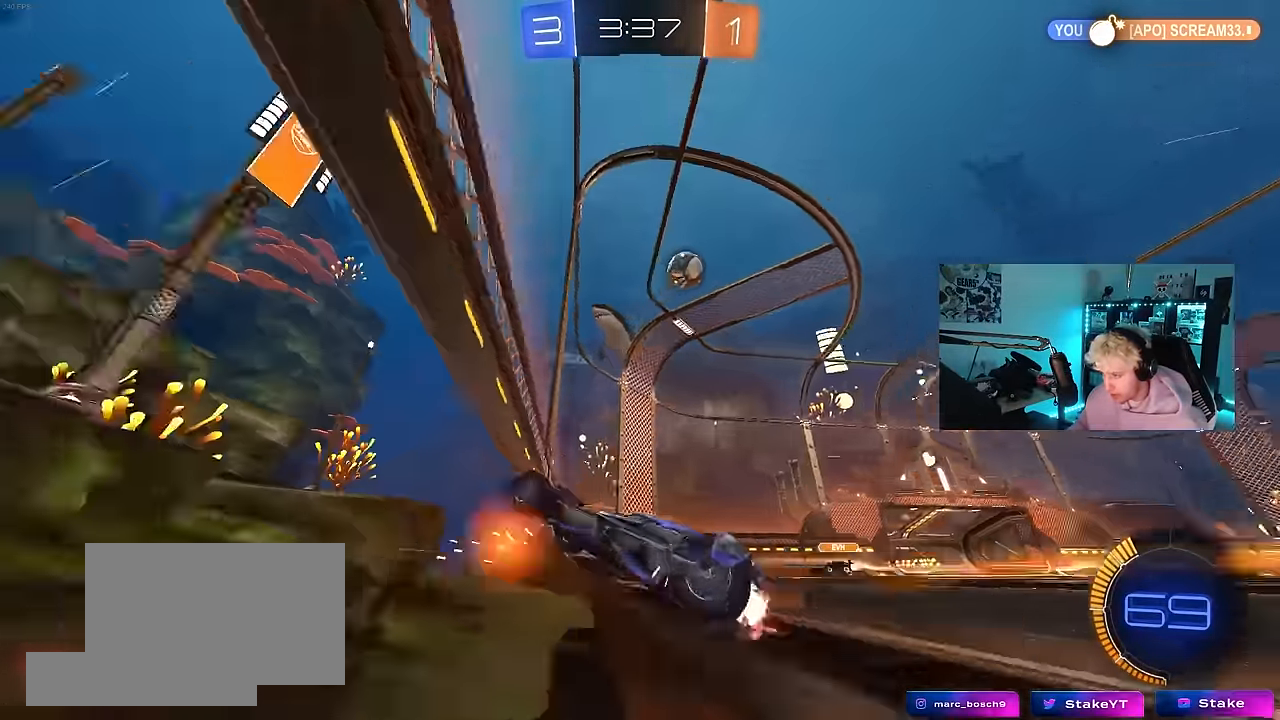
{"keys": ["d", "s"], "mouse": ["right"], "events": [[84, "a", "up"], [84, "d", "down"], [217, "d", "up"], [267, "a", "down"], [267, "s", "down"], [267, "w", "up"], [417, "a", "up"], [417, "d", "down"], [500, "mouse_right", "down"]]}
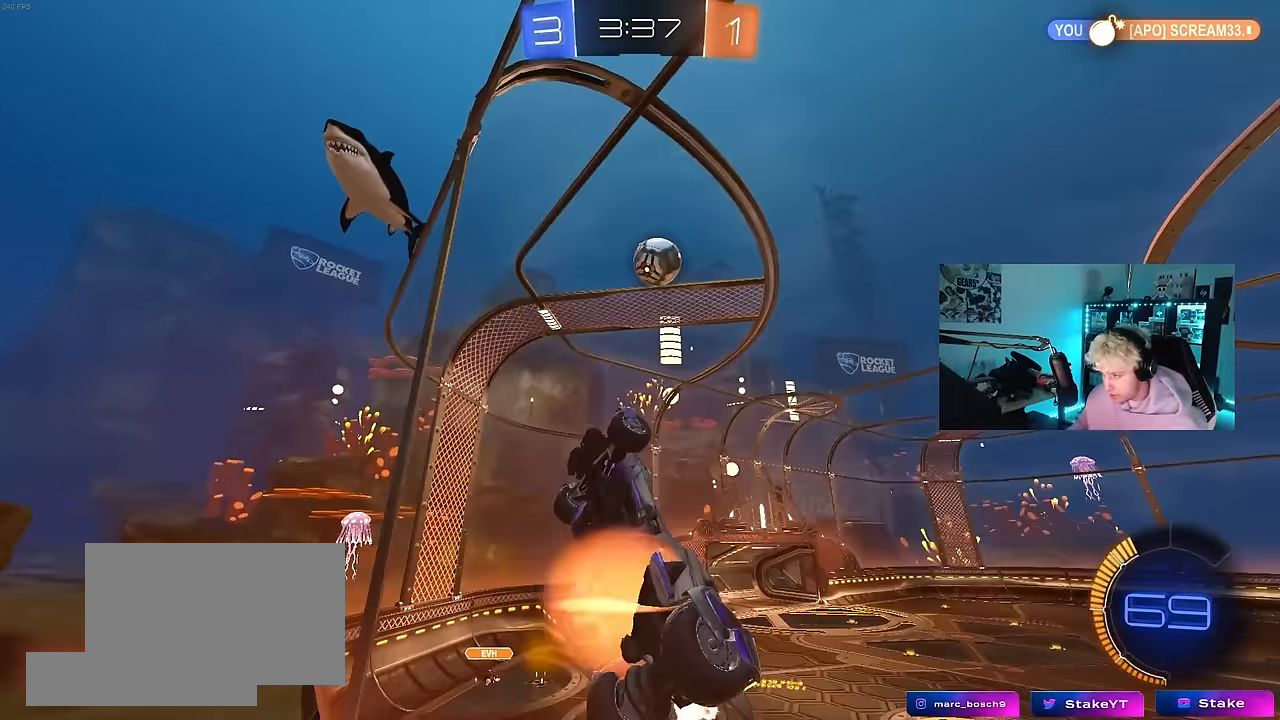
{"keys": ["a", "shift"], "mouse": ["left"], "events": [[100, "a", "down"], [100, "d", "up"], [100, "shift", "down"], [184, "mouse_left", "down"], [284, "mouse_right", "up"], [284, "s", "up"], [384, "s", "down"], [467, "s", "up"]]}
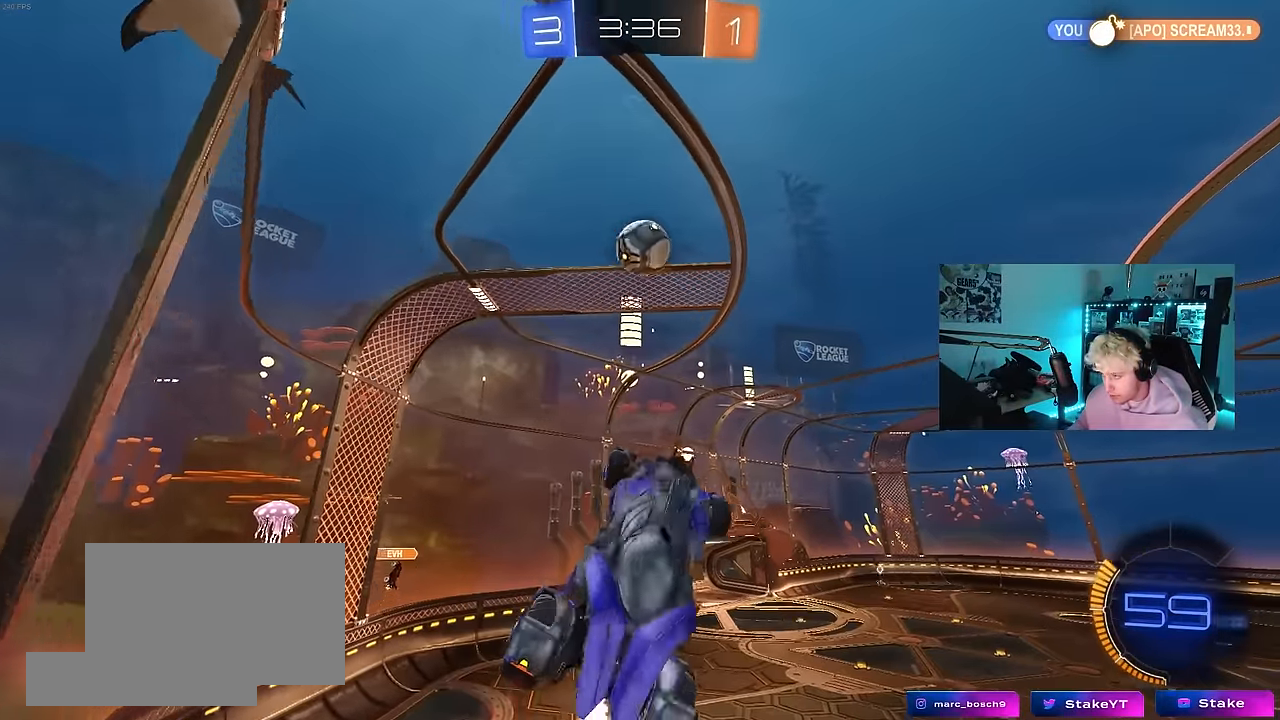
{"keys": ["a", "shift", "w"], "mouse": [], "events": [[17, "shift", "up"], [117, "w", "down"], [167, "mouse_left", "up"], [250, "a", "up"], [250, "w", "up"], [300, "mouse_left", "down"], [350, "w", "down"], [400, "mouse_left", "up"], [484, "a", "down"], [484, "shift", "down"]]}
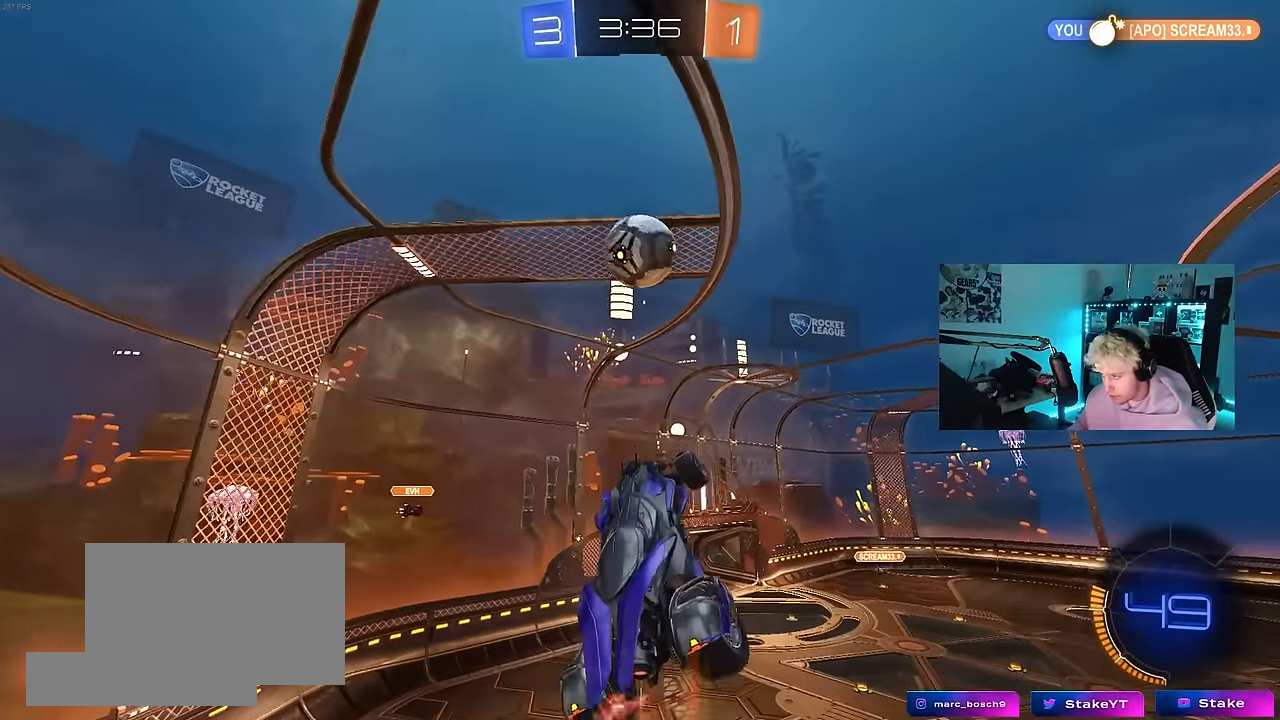
{"keys": ["d", "s"], "mouse": [], "events": [[134, "w", "up"], [184, "s", "down"], [417, "d", "down"], [417, "shift", "up"], [467, "a", "up"]]}
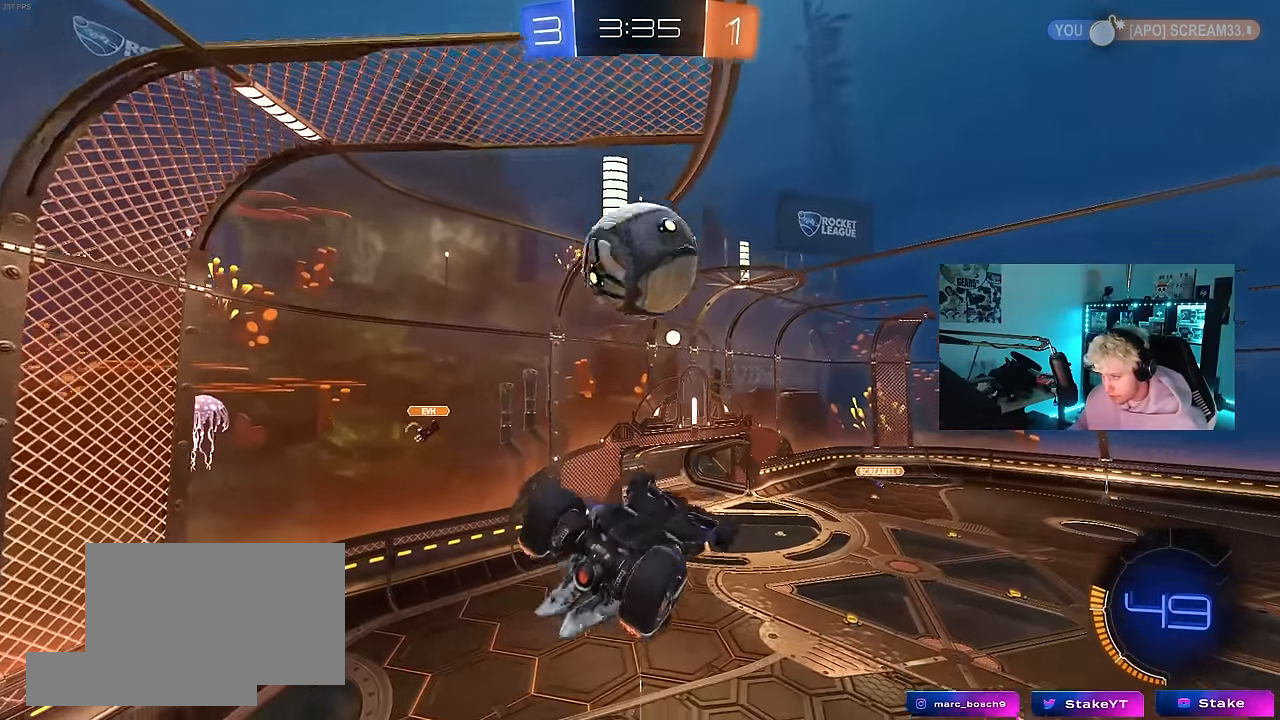
{"keys": ["a", "w"], "mouse": [], "events": [[50, "s", "up"], [150, "mouse_left", "down"], [150, "s", "down"], [200, "d", "up"], [234, "a", "down"], [284, "s", "up"], [384, "w", "down"], [467, "mouse_left", "up"]]}
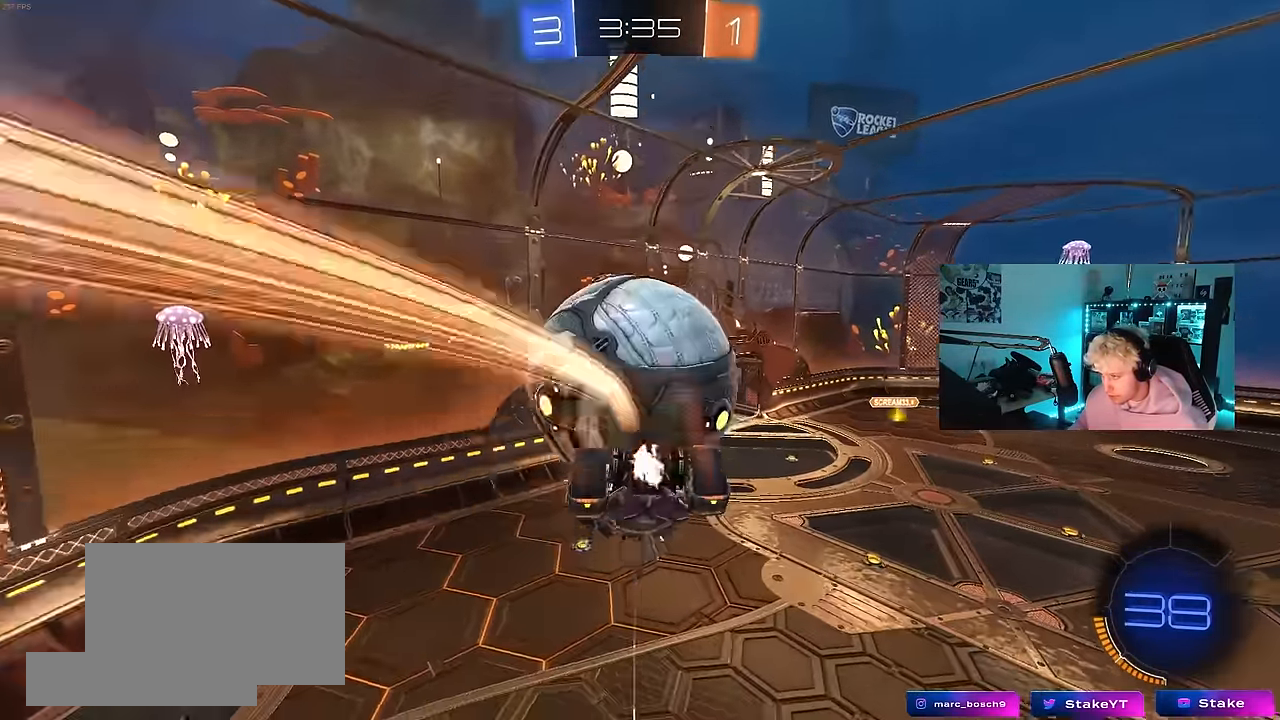
{"keys": ["d", "s", "shift"], "mouse": []}
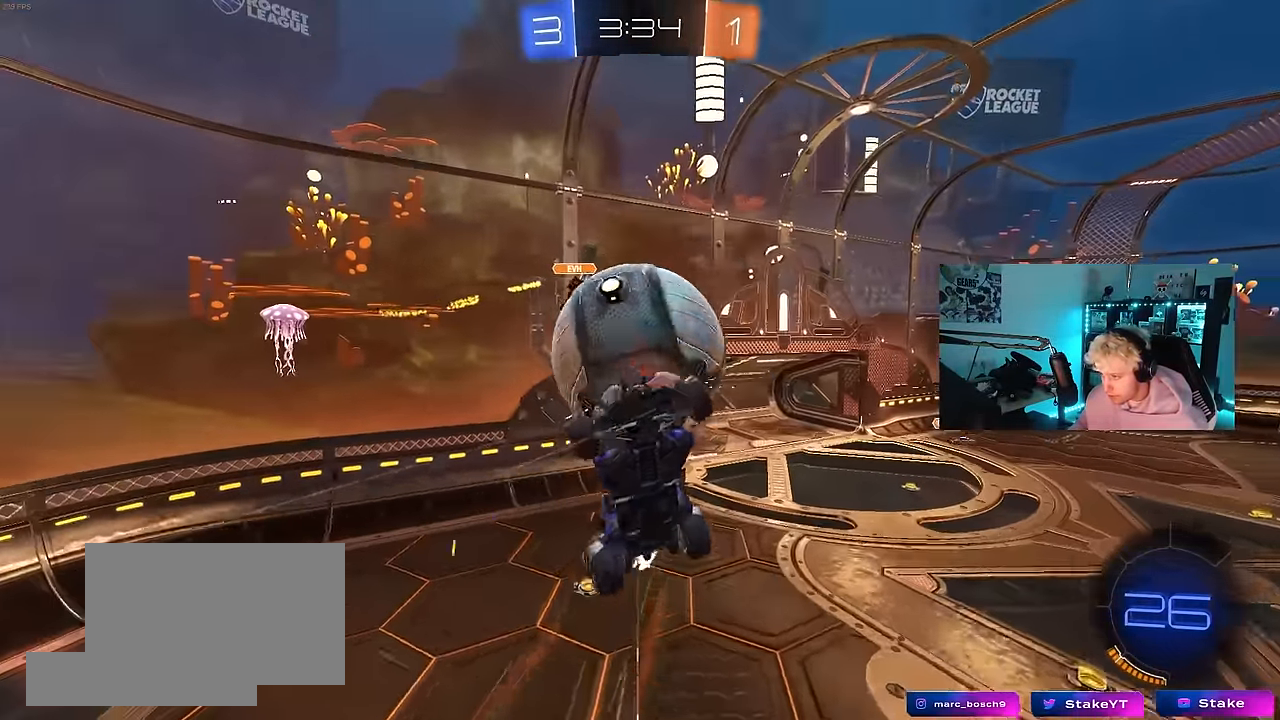
{"keys": ["w"], "mouse": [], "events": [[84, "d", "up"], [134, "s", "up"], [184, "a", "down"], [217, "shift", "up"], [267, "w", "down"], [467, "a", "up"]]}
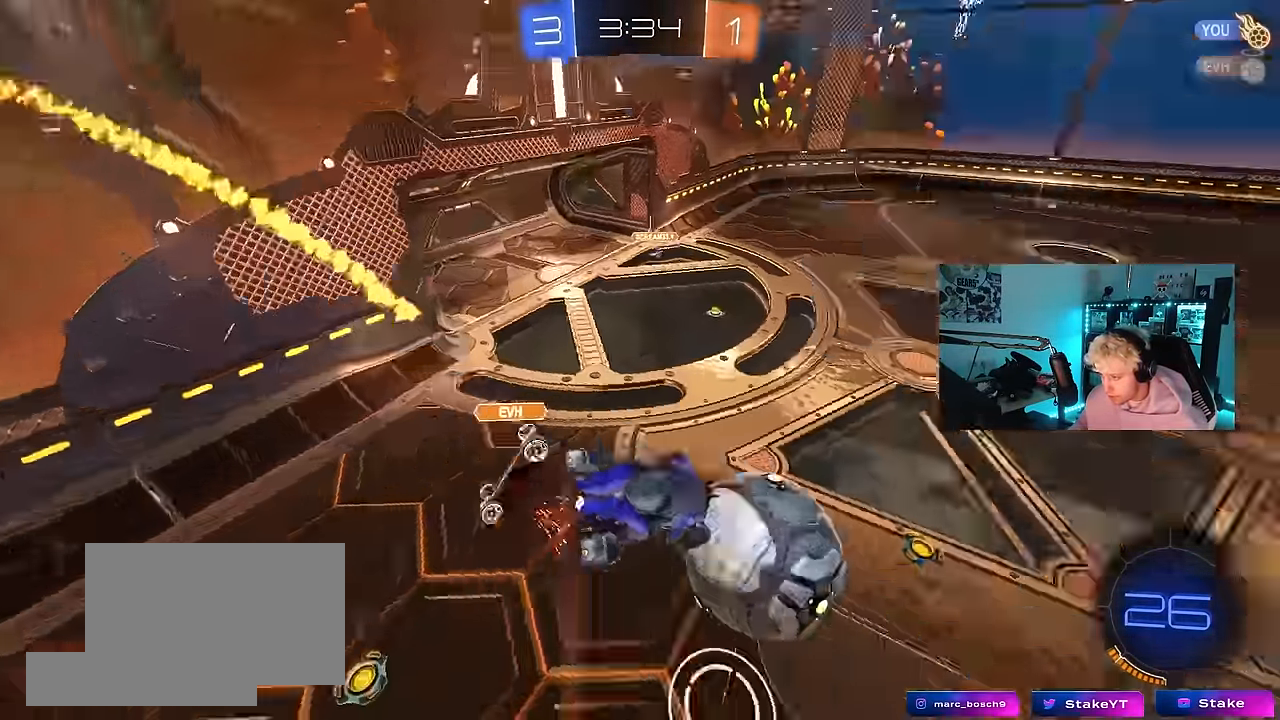
{"keys": ["d", "s", "shift"], "mouse": [], "events": [[50, "a", "down"], [50, "mouse_left", "down"], [50, "shift", "down"], [100, "w", "up"], [200, "s", "down"], [233, "shift", "up"], [283, "a", "up"], [333, "mouse_left", "up"], [383, "d", "down"], [433, "shift", "down"]]}
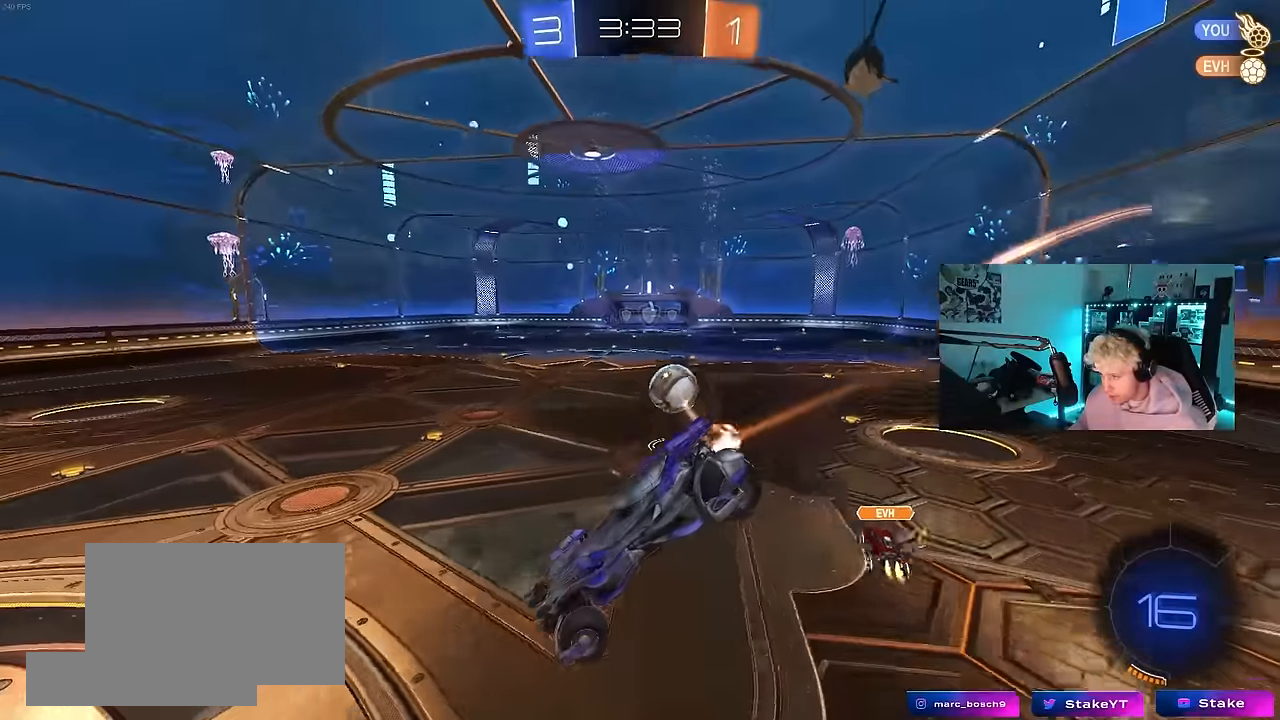
{"keys": ["d", "w"], "mouse": [], "events": [[16, "shift", "up"], [66, "d", "up"], [116, "s", "up"], [216, "d", "down"], [216, "w", "down"], [350, "d", "up"], [450, "d", "down"]]}
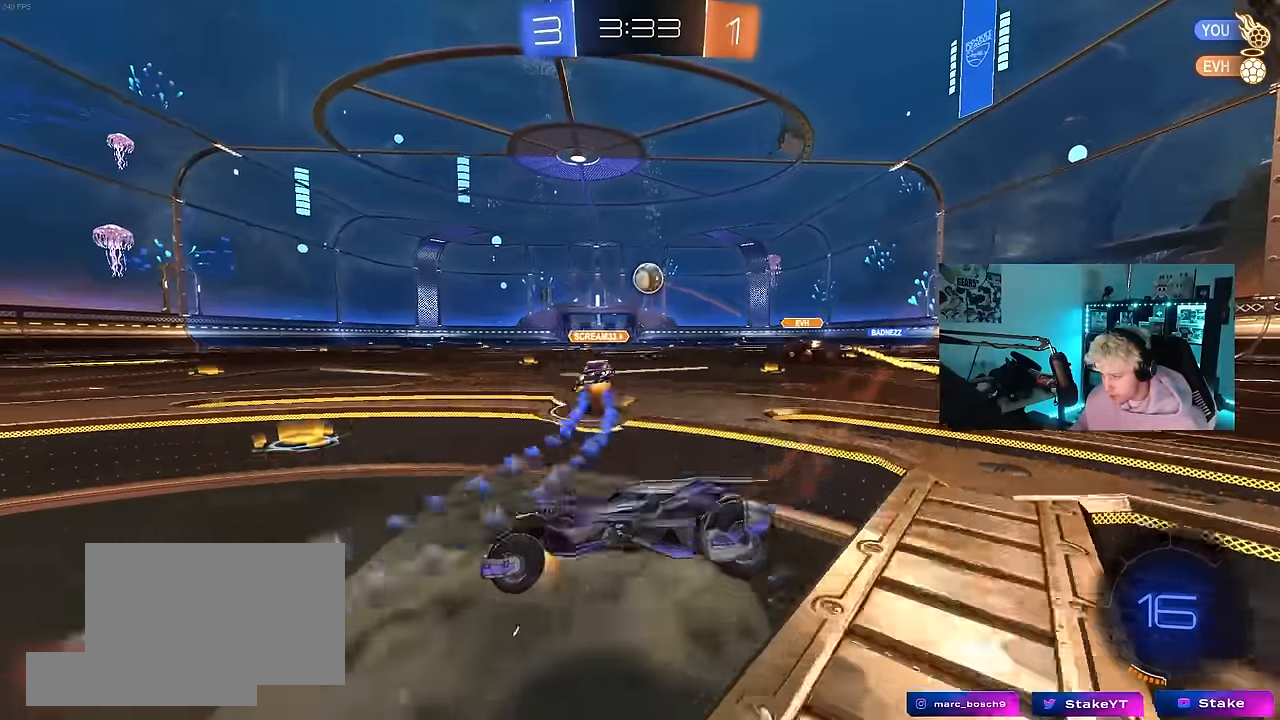
{"keys": ["d", "w"], "mouse": ["left"], "events": [[133, "shift", "down"], [166, "shift", "up"], [416, "mouse_left", "down"]]}
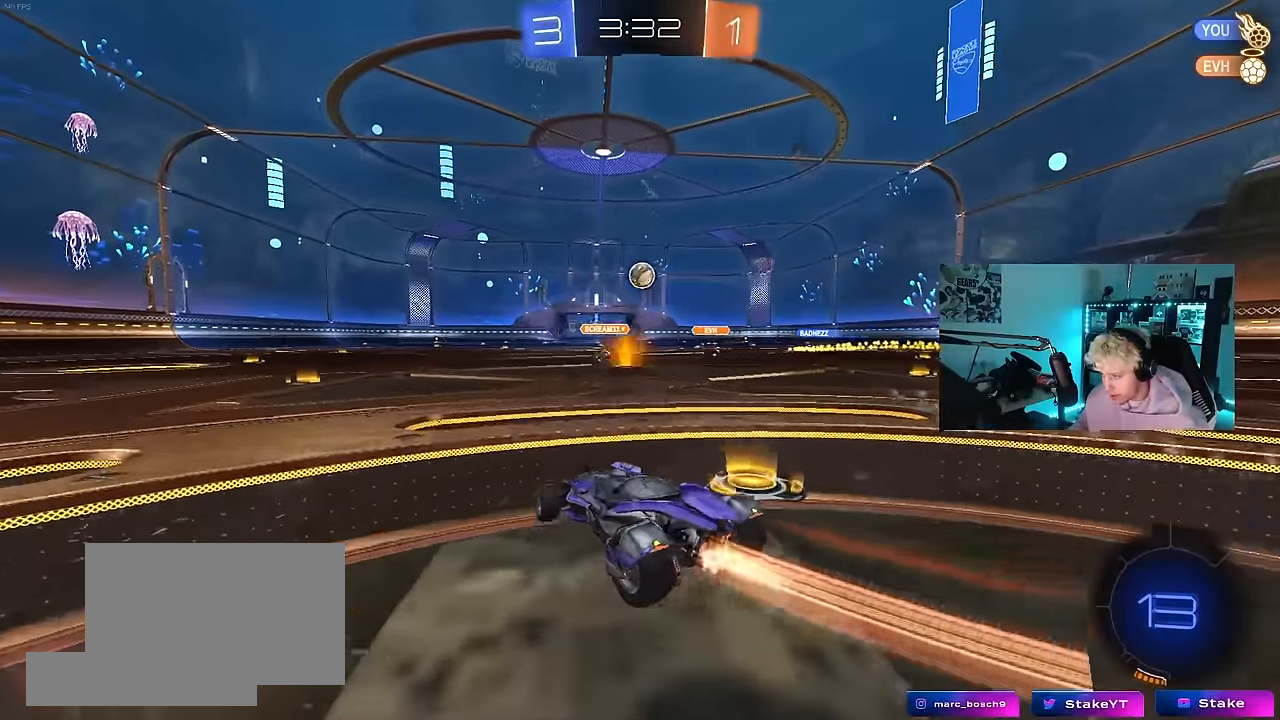
{"keys": ["d", "s", "shift"], "mouse": ["left"], "events": [[100, "d", "up"], [100, "mouse_right", "down"], [183, "shift", "down"], [200, "d", "down"], [200, "mouse_right", "up"], [233, "mouse_right", "down"], [283, "s", "down"], [283, "w", "up"], [466, "mouse_right", "up"]]}
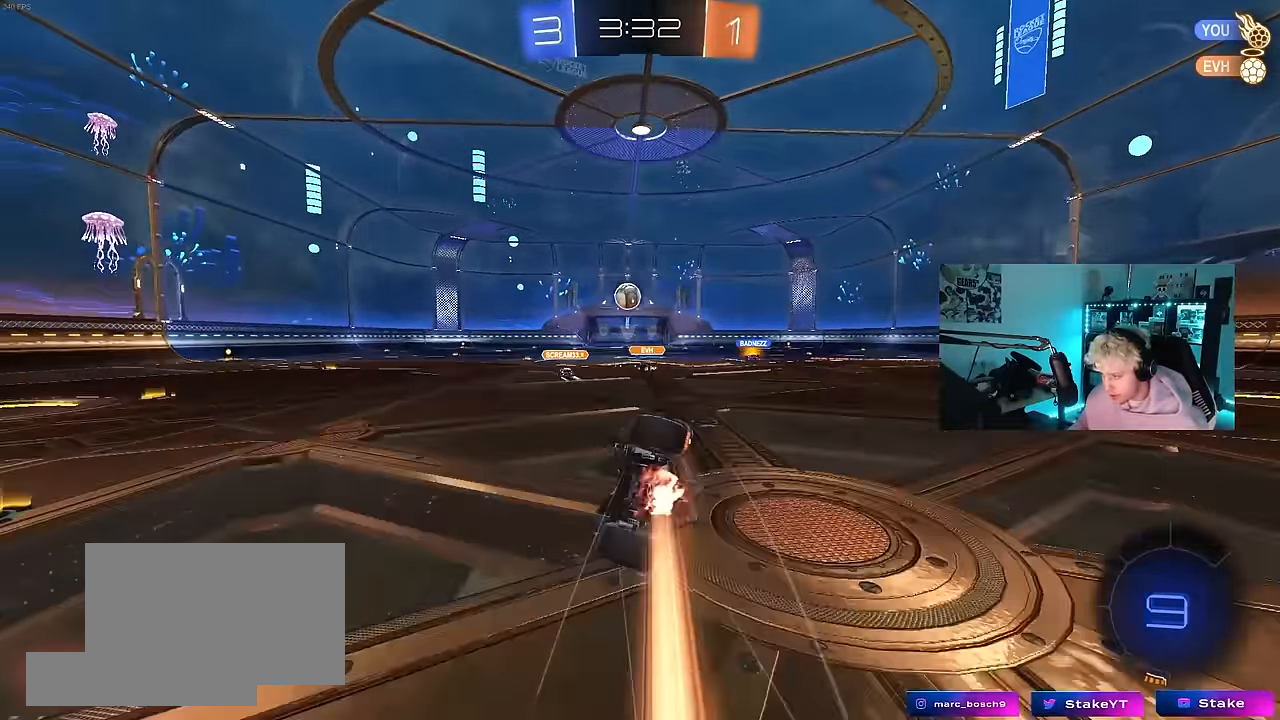
{"keys": ["d", "s"], "mouse": [], "events": [[116, "s", "up"], [200, "s", "down"], [483, "mouse_left", "up"], [483, "shift", "up"]]}
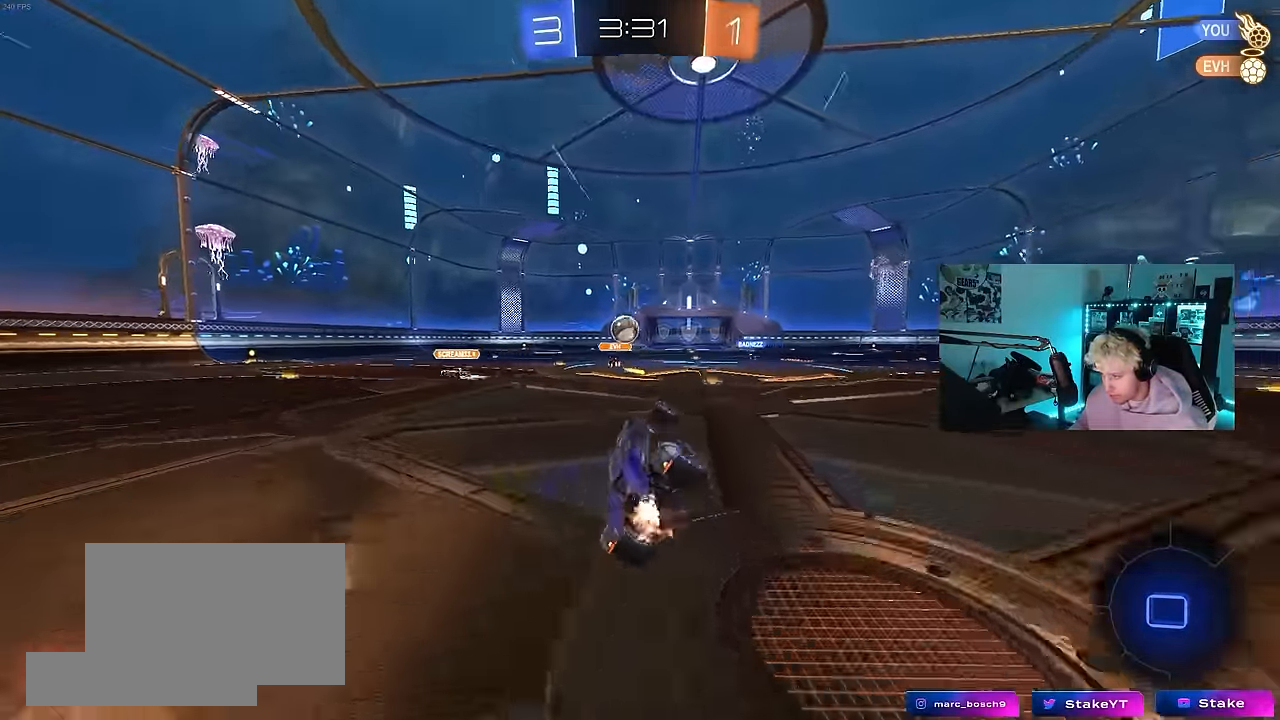
{"keys": ["w"], "mouse": ["left"], "events": [[33, "d", "up"], [33, "s", "up"], [266, "d", "down"], [316, "w", "down"], [466, "d", "up"], [500, "mouse_left", "down"]]}
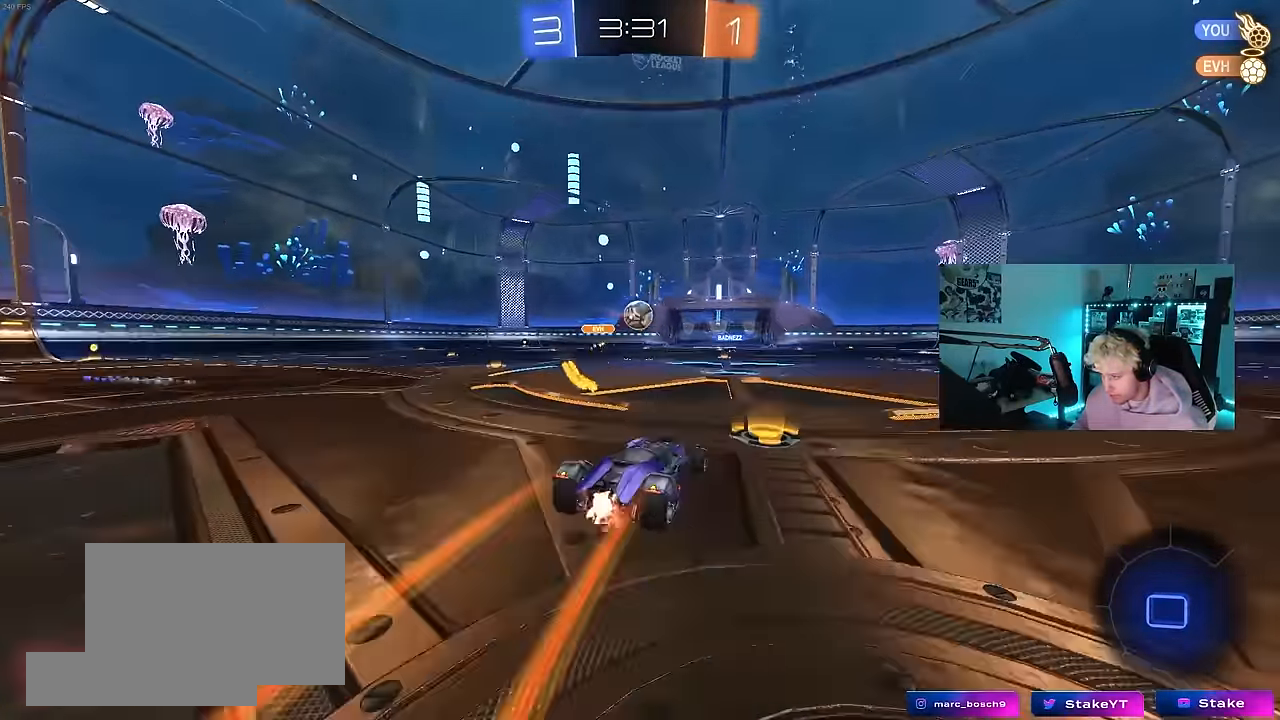
{"keys": ["w"], "mouse": [], "events": [[50, "a", "down"], [150, "a", "up"], [183, "mouse_left", "up"], [233, "d", "down"], [283, "d", "up"]]}
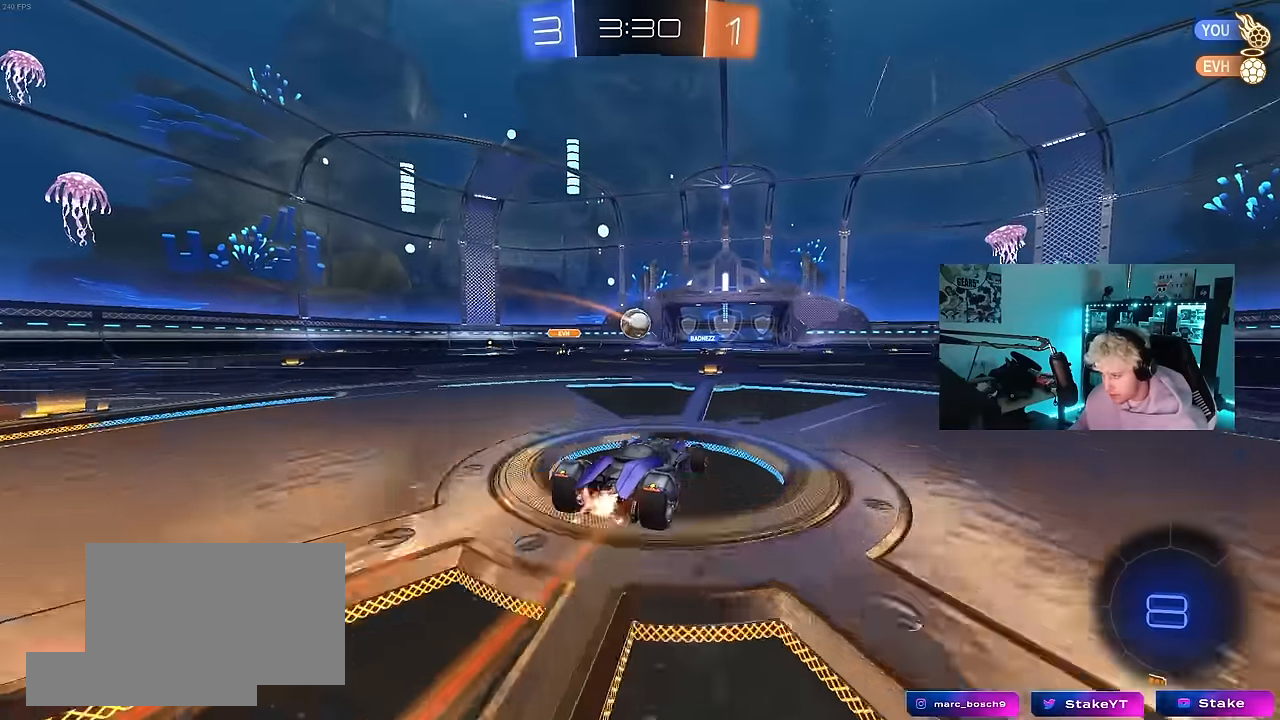
{"keys": ["w"], "mouse": [], "events": [[66, "a", "down"], [216, "a", "up"]]}
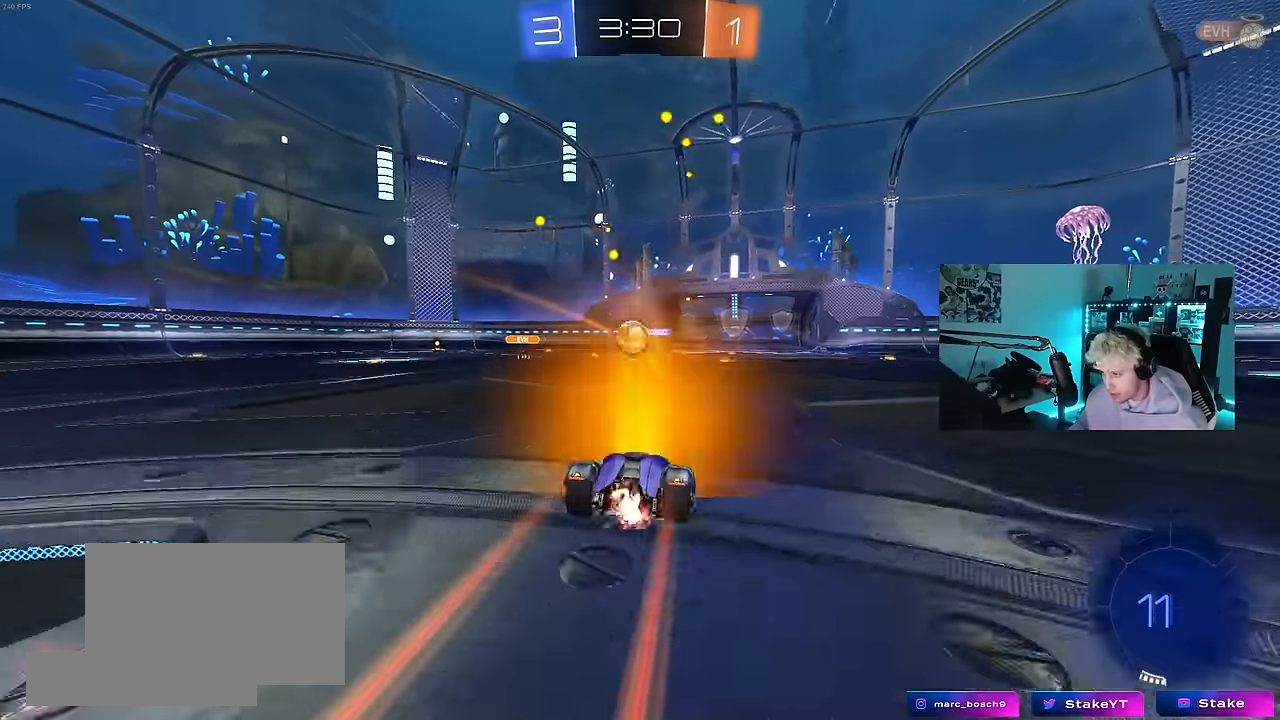
{"keys": ["w"], "mouse": [], "events": [[216, "d", "down"], [366, "d", "up"]]}
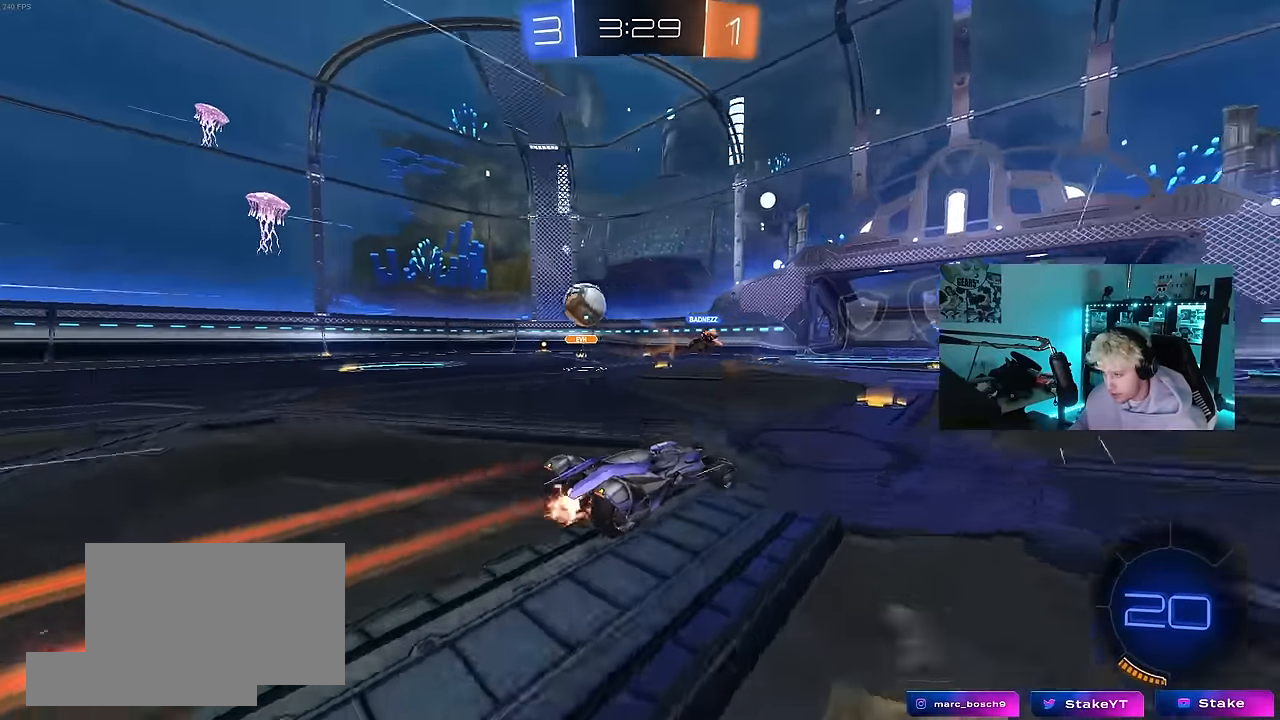
{"keys": ["w"], "mouse": [], "events": [[183, "a", "down"], [283, "a", "up"]]}
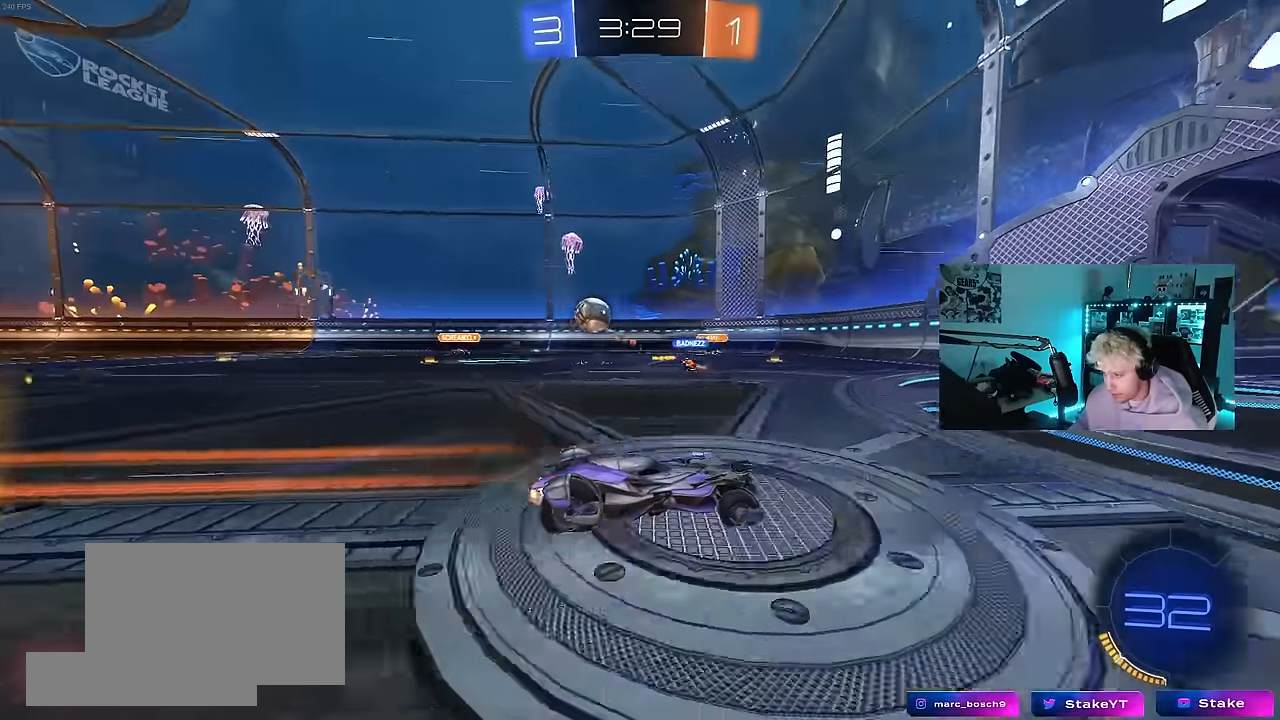
{"keys": ["a"], "mouse": [], "events": [[16, "d", "down"], [116, "a", "down"], [116, "d", "up"], [116, "shift", "down"], [250, "shift", "up"], [250, "w", "up"], [300, "s", "down"], [483, "s", "up"]]}
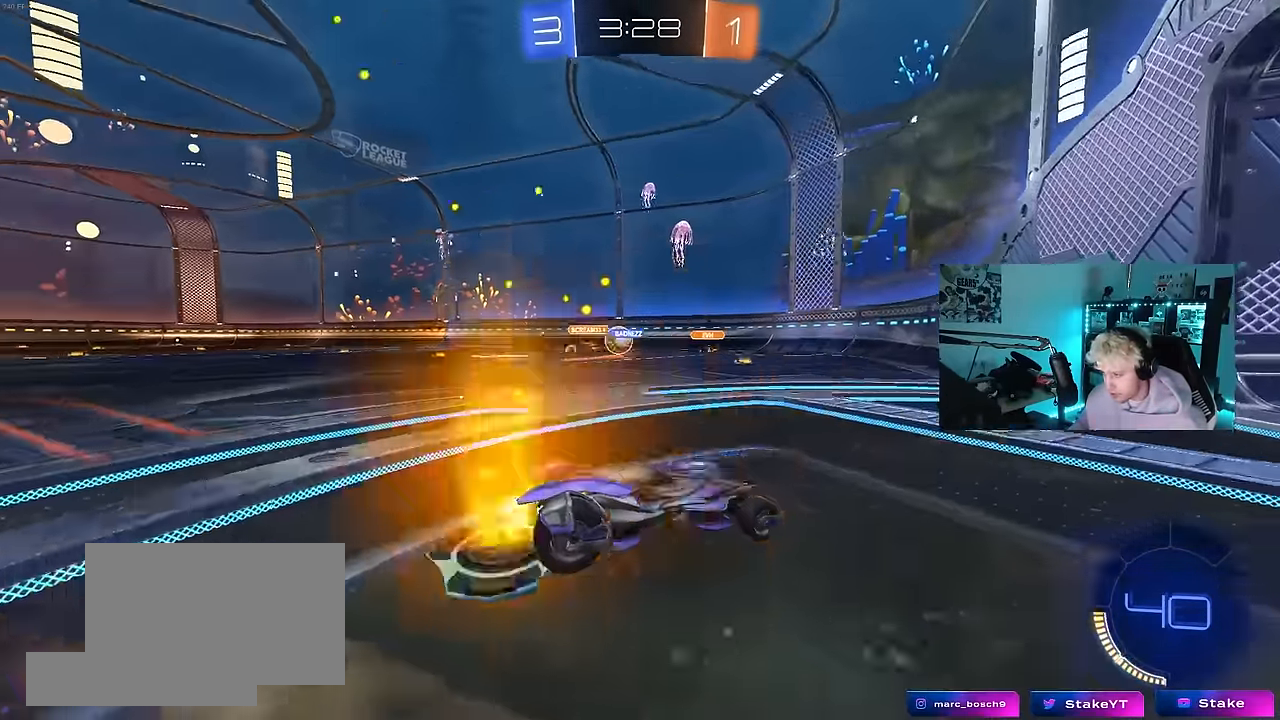
{"keys": ["w"], "mouse": [], "events": [[166, "w", "down"], [266, "a", "up"]]}
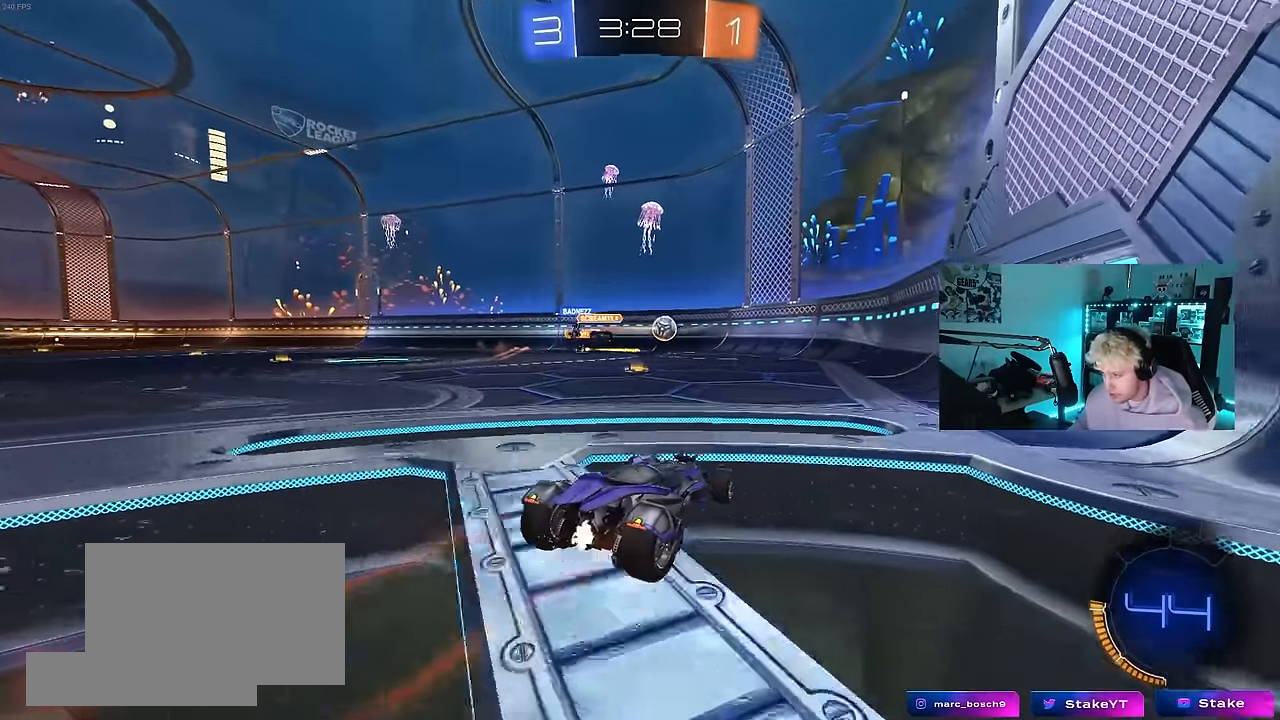
{"keys": ["d", "w"], "mouse": [], "events": [[100, "a", "down"], [100, "shift", "down"], [183, "shift", "up"], [283, "a", "up"], [383, "d", "down"]]}
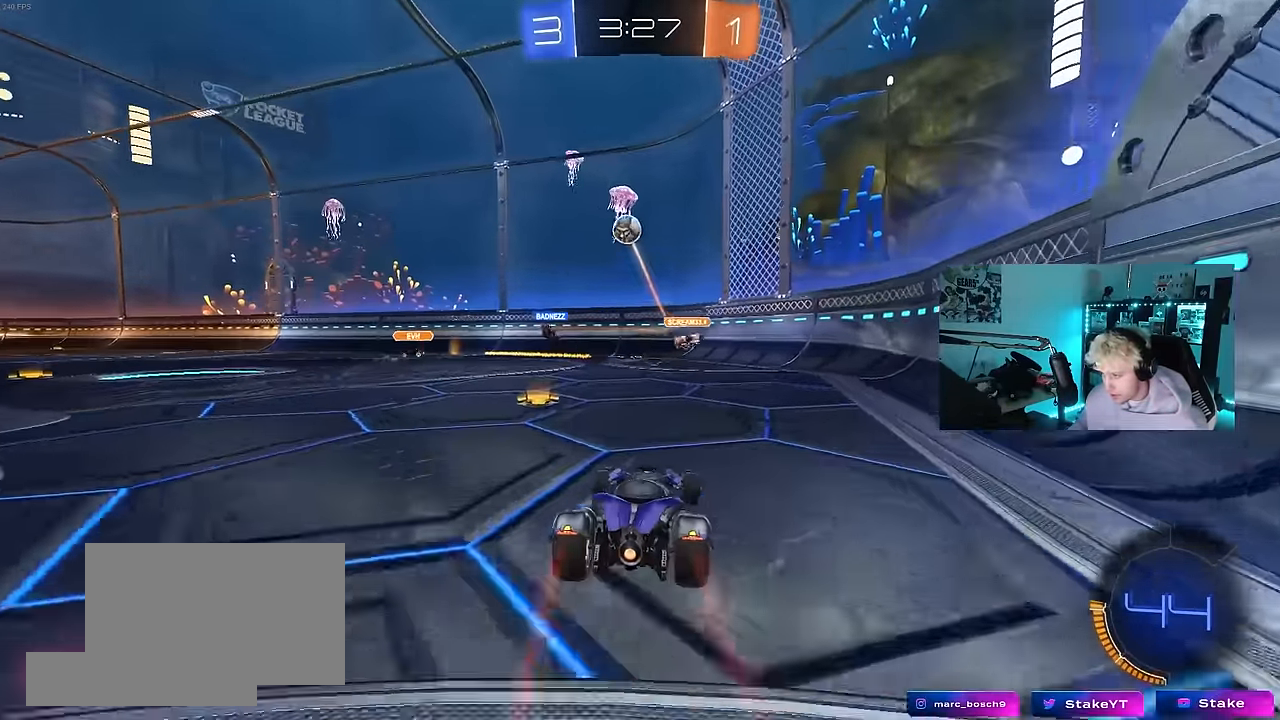
{"keys": ["s"], "mouse": ["right"], "events": [[16, "a", "down"], [16, "d", "up"], [16, "w", "up"], [250, "w", "down"], [450, "a", "up"], [450, "mouse_right", "down"], [450, "w", "up"], [483, "s", "down"]]}